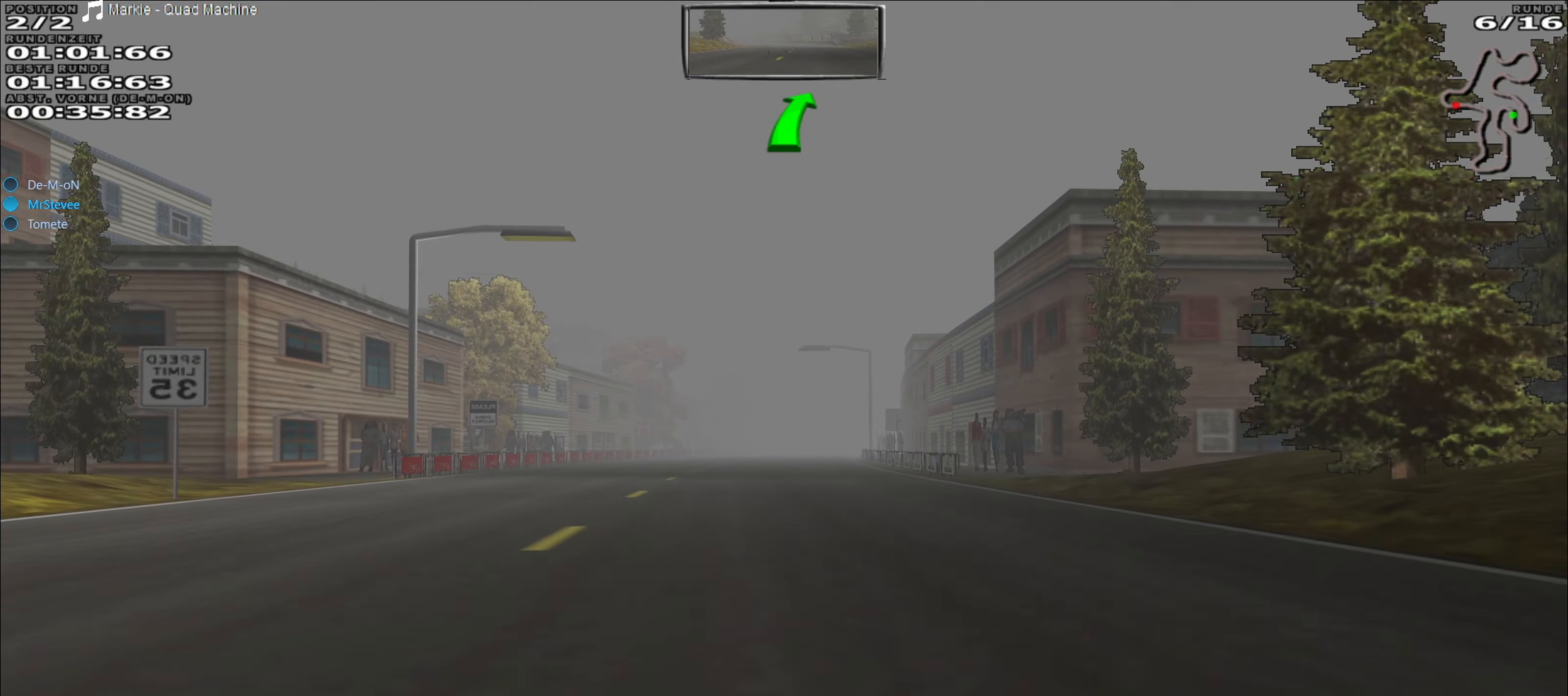
Gameplay with a controller (Xbox layout); each line is a JSON object with the inputs held at the frame after it. "events" lists button and stick changes between this image and that frame as [ms after this image, input, new state], when the widget could be followed in between. Not read: L3 R3 right_stick.
{"buttons": ["R2"], "left_stick": "center", "events": []}
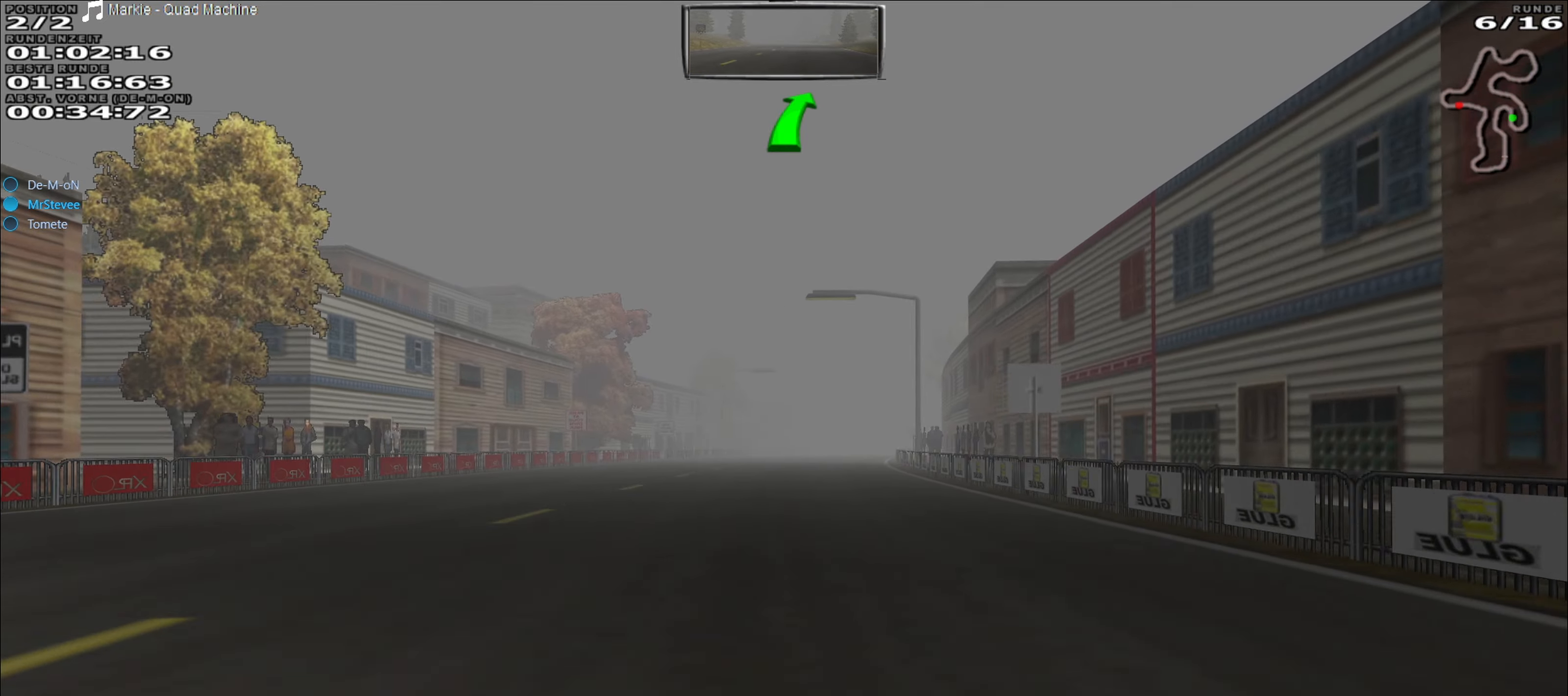
{"buttons": ["R2"], "left_stick": "center", "events": []}
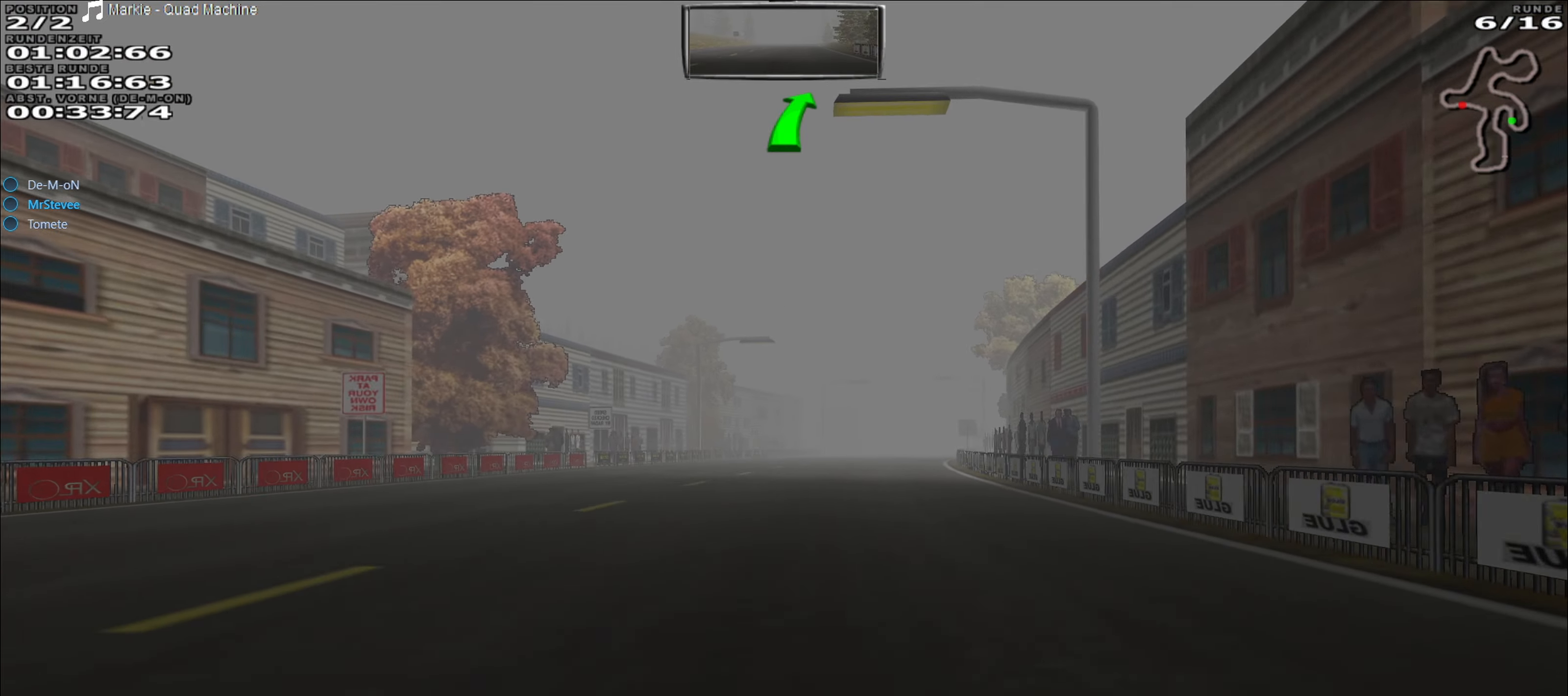
{"buttons": ["R2"], "left_stick": "right", "events": [[417, "left_stick", "right"]]}
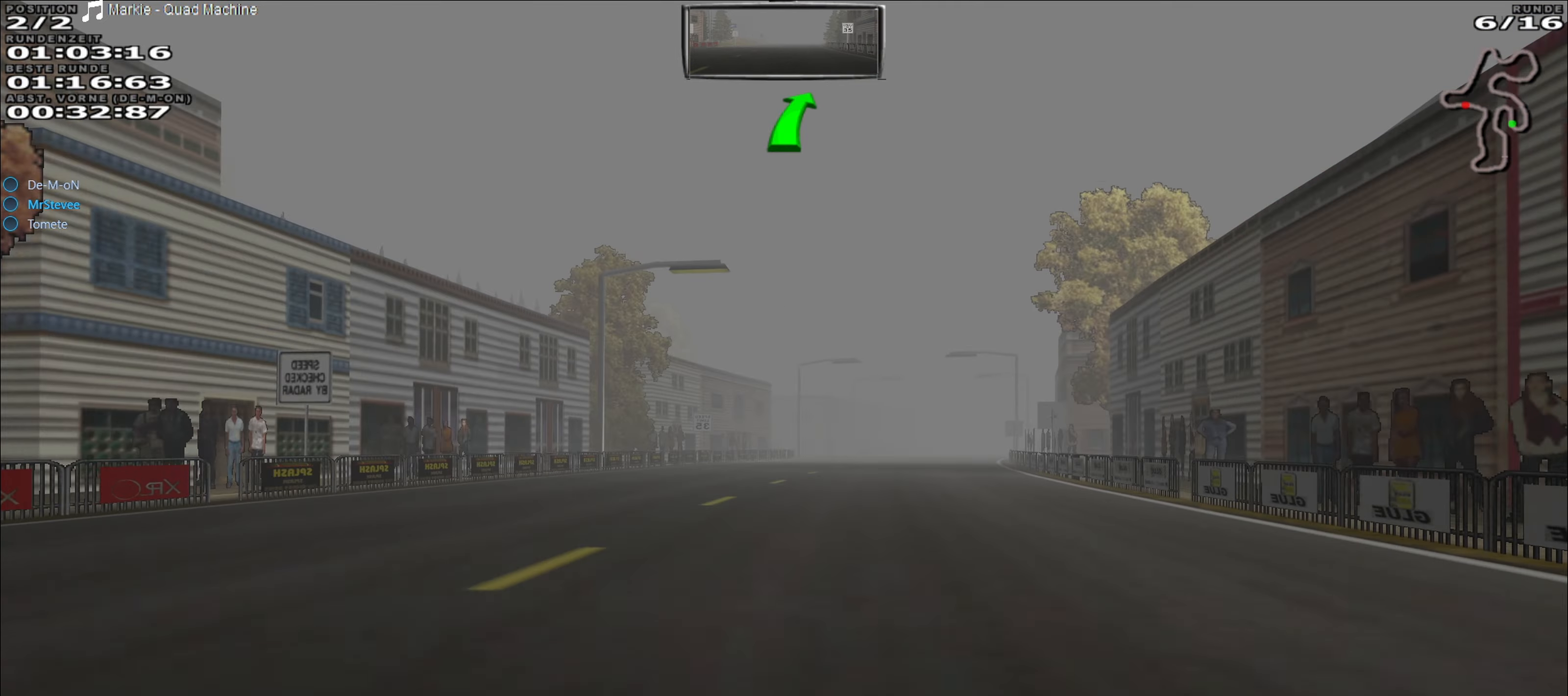
{"buttons": ["R2"], "left_stick": "center", "events": [[183, "left_stick", "center"]]}
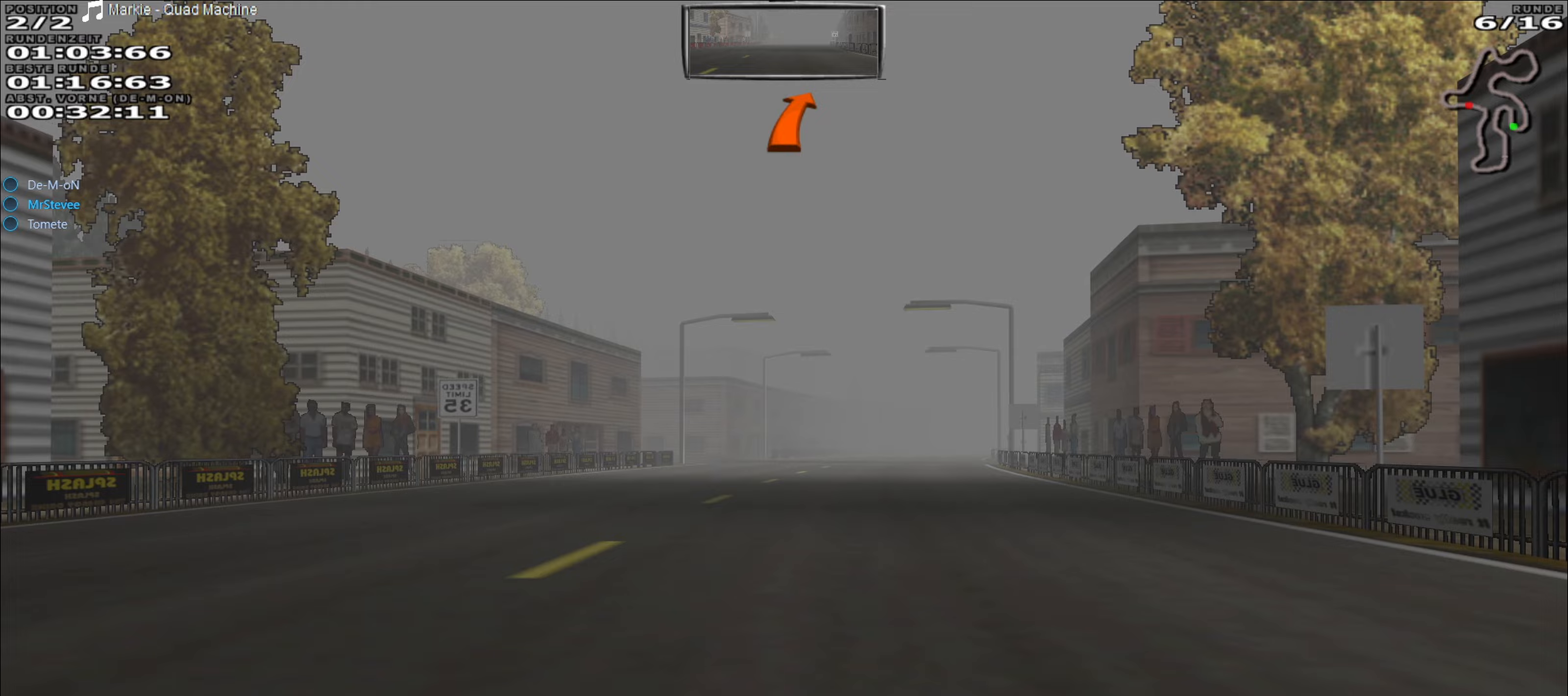
{"buttons": ["R2"], "left_stick": "center", "events": [[217, "left_stick", "right"], [367, "left_stick", "center"]]}
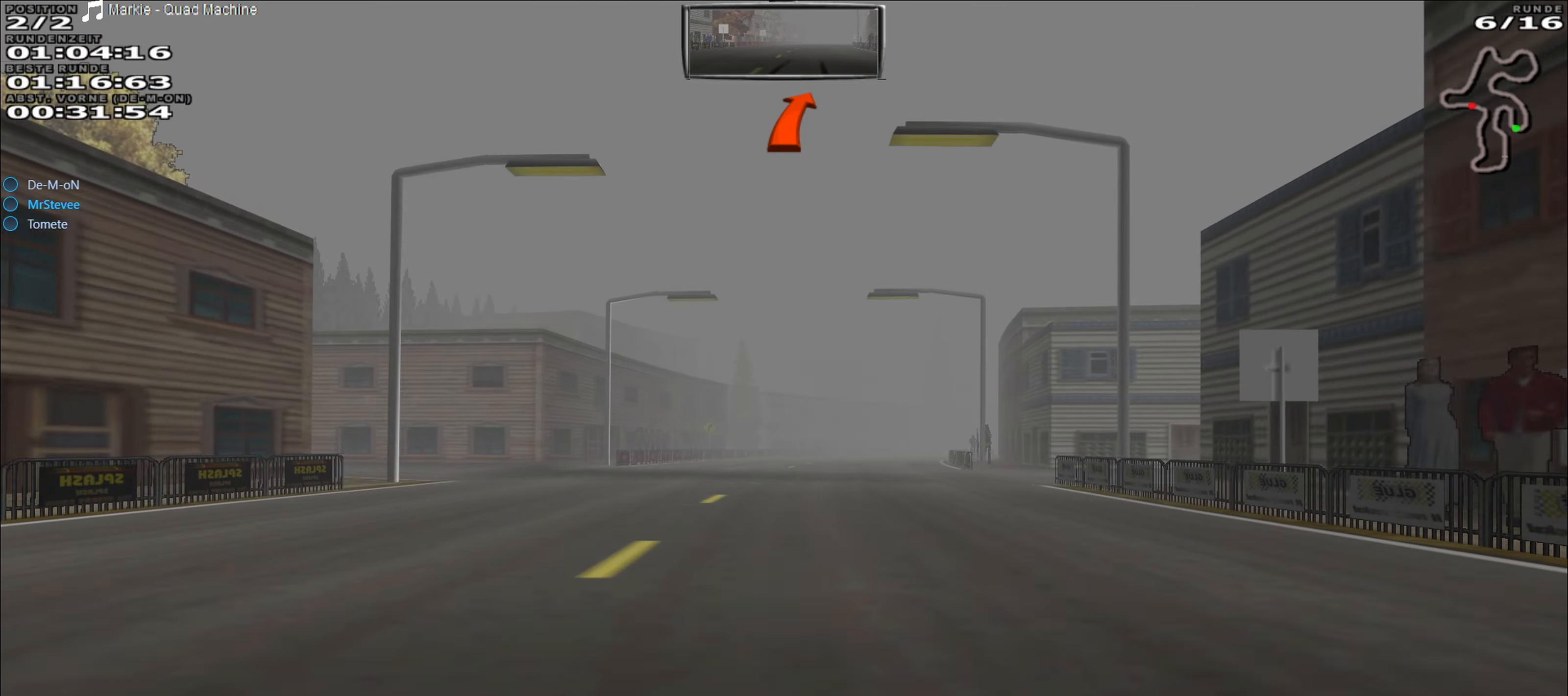
{"buttons": ["R2"], "left_stick": "center", "events": []}
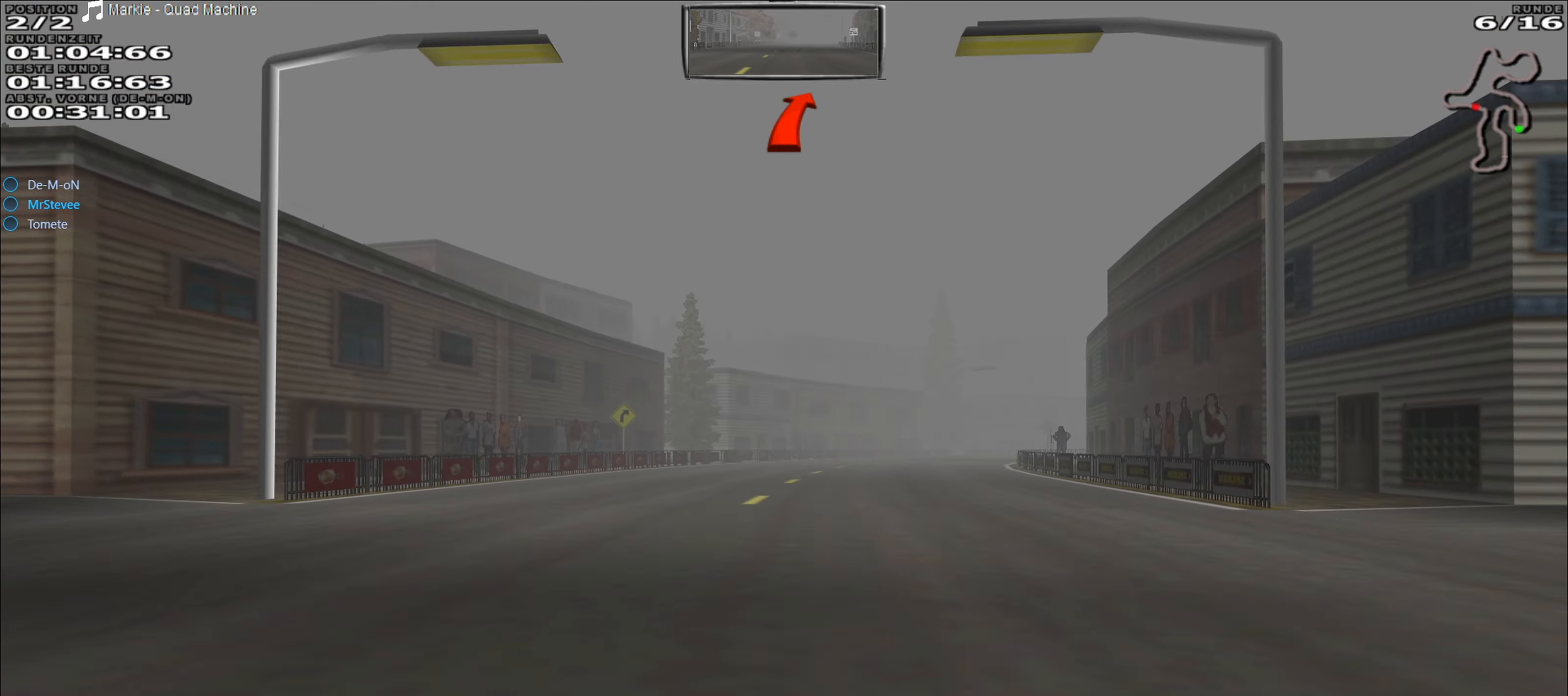
{"buttons": ["R2"], "left_stick": "center", "events": [[200, "left_stick", "right"], [367, "left_stick", "center"]]}
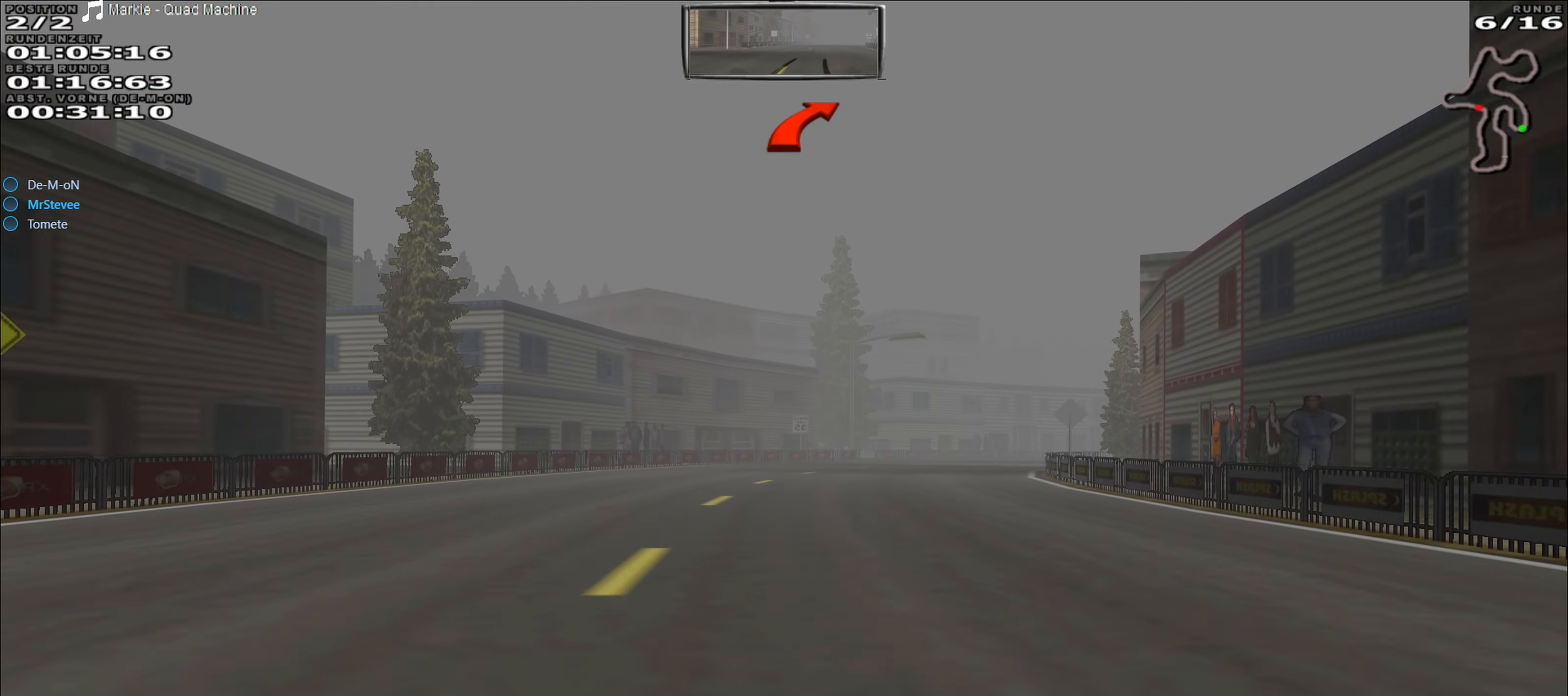
{"buttons": ["R2"], "left_stick": "right", "events": [[50, "left_stick", "right"]]}
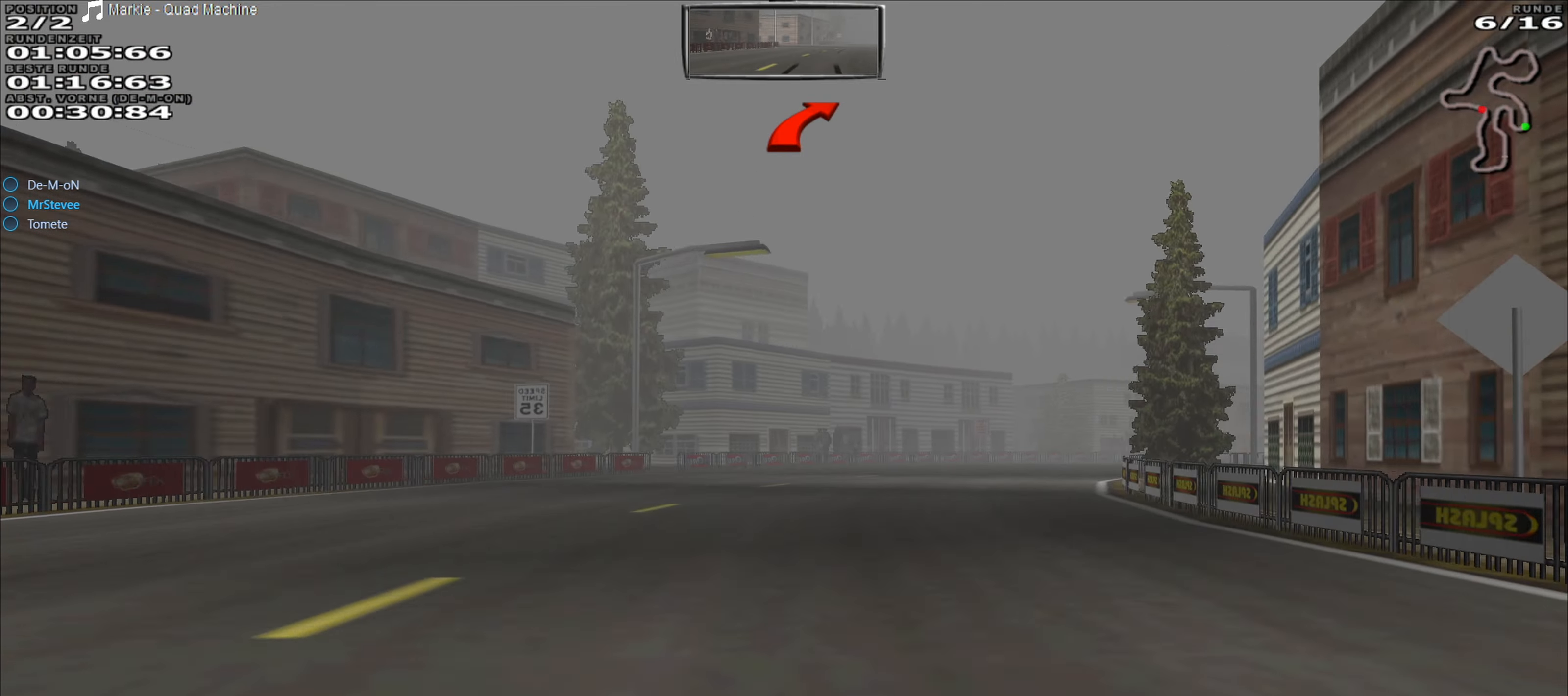
{"buttons": [], "left_stick": "right", "events": [[100, "R2", "up"]]}
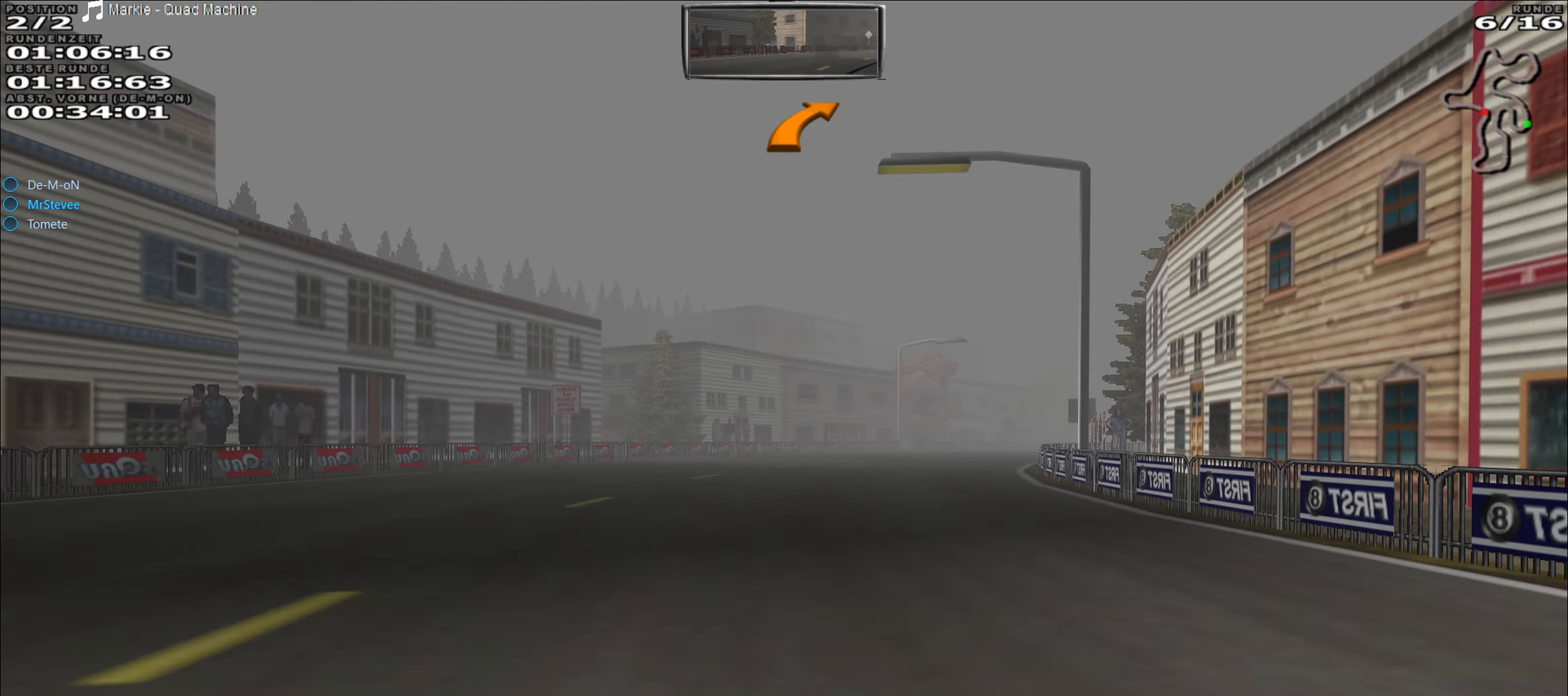
{"buttons": ["R2"], "left_stick": "right", "events": [[283, "R2", "down"]]}
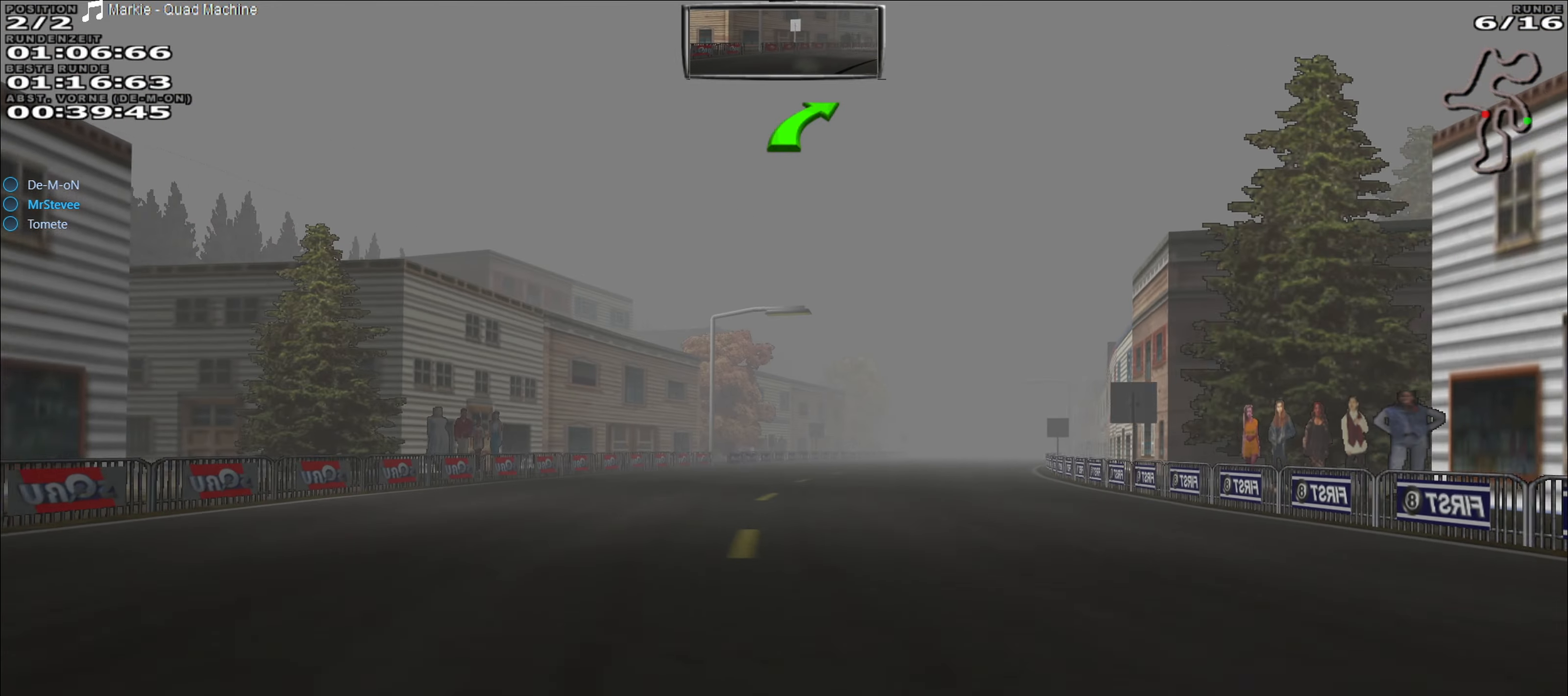
{"buttons": ["R2"], "left_stick": "center", "events": [[400, "left_stick", "center"]]}
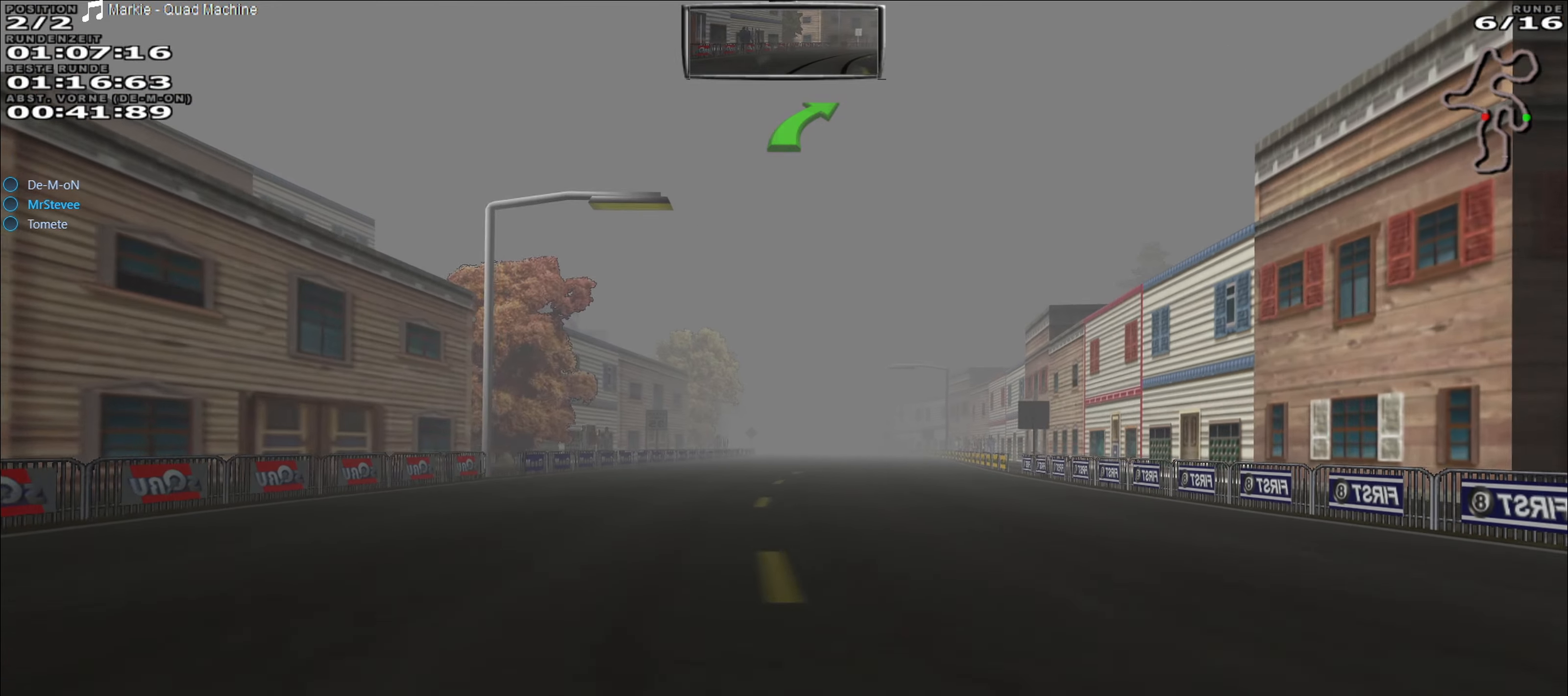
{"buttons": ["R2"], "left_stick": "right", "events": [[383, "left_stick", "right"]]}
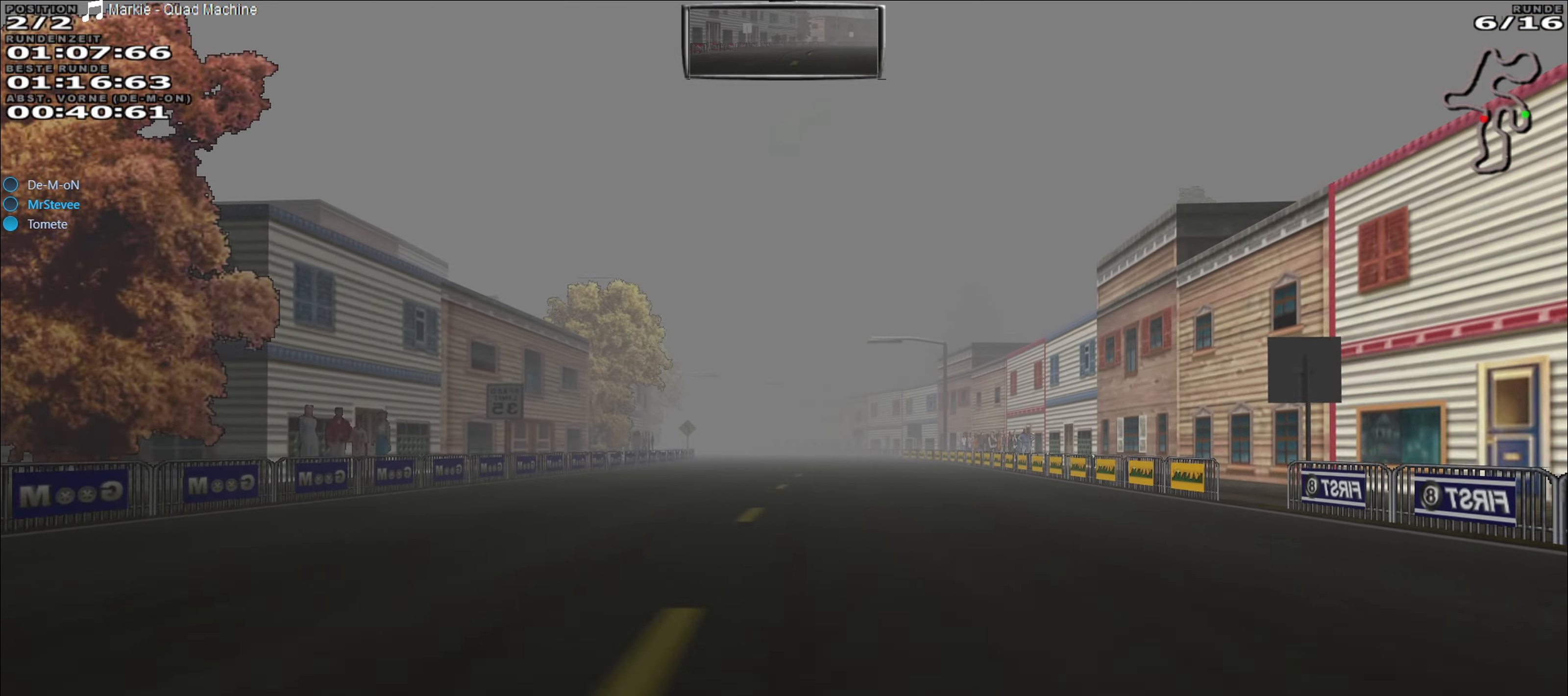
{"buttons": ["R2"], "left_stick": "center", "events": [[67, "left_stick", "center"]]}
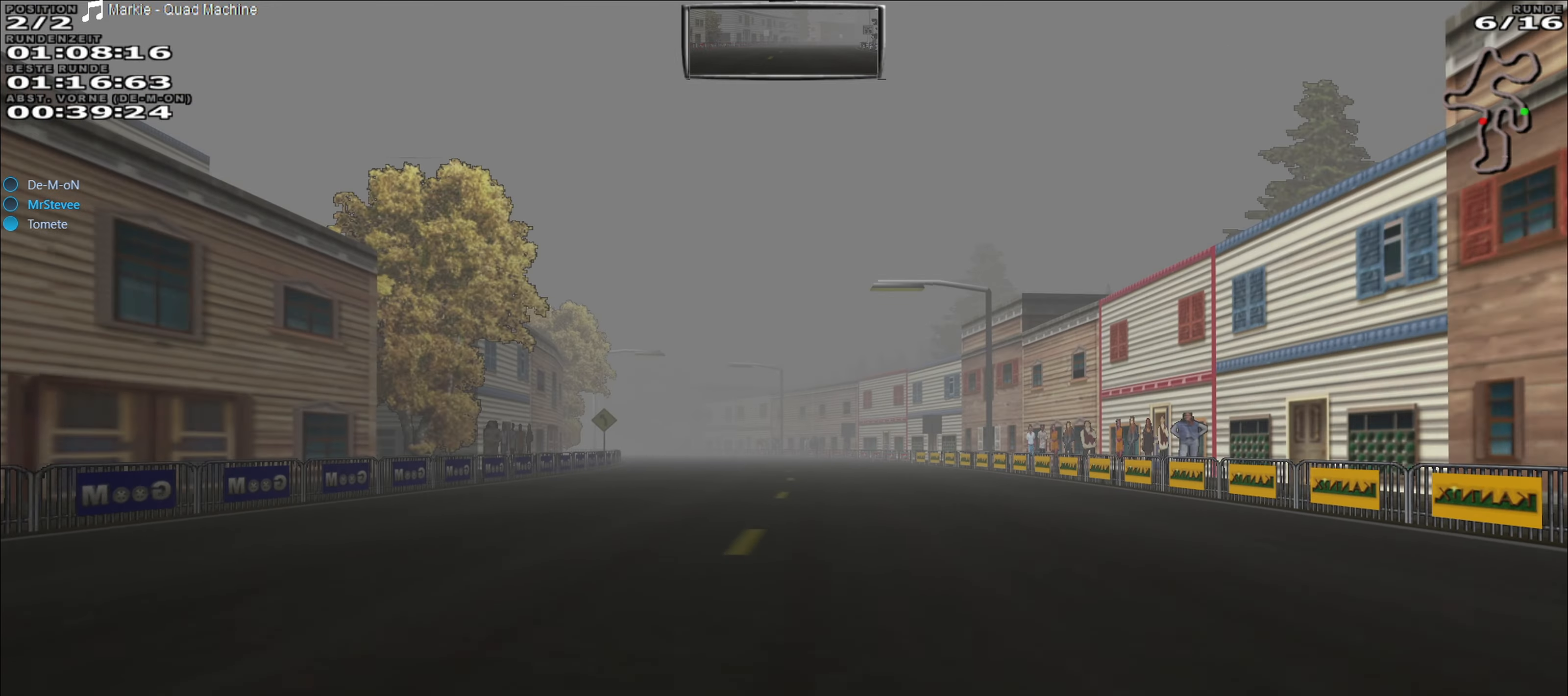
{"buttons": ["R2"], "left_stick": "center", "events": []}
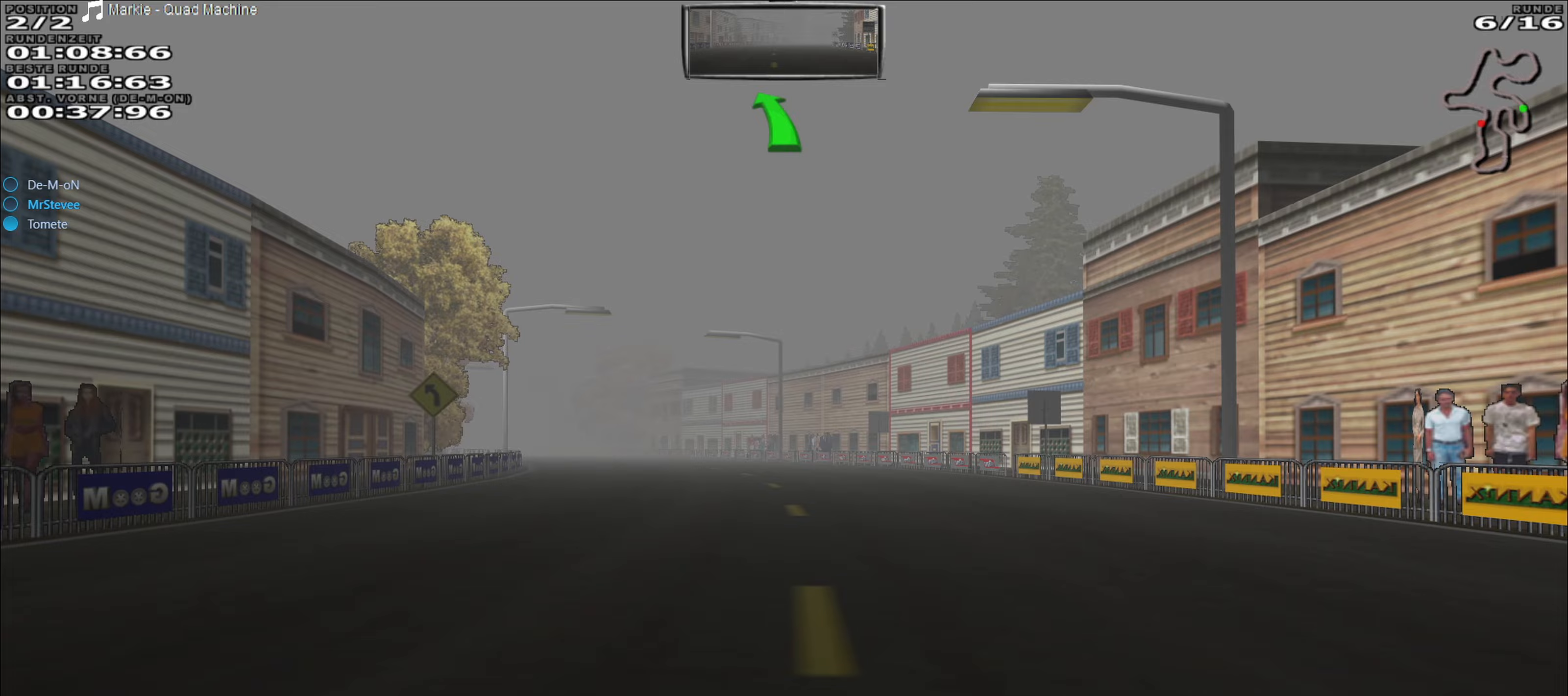
{"buttons": ["R2"], "left_stick": "left", "events": [[183, "left_stick", "left"]]}
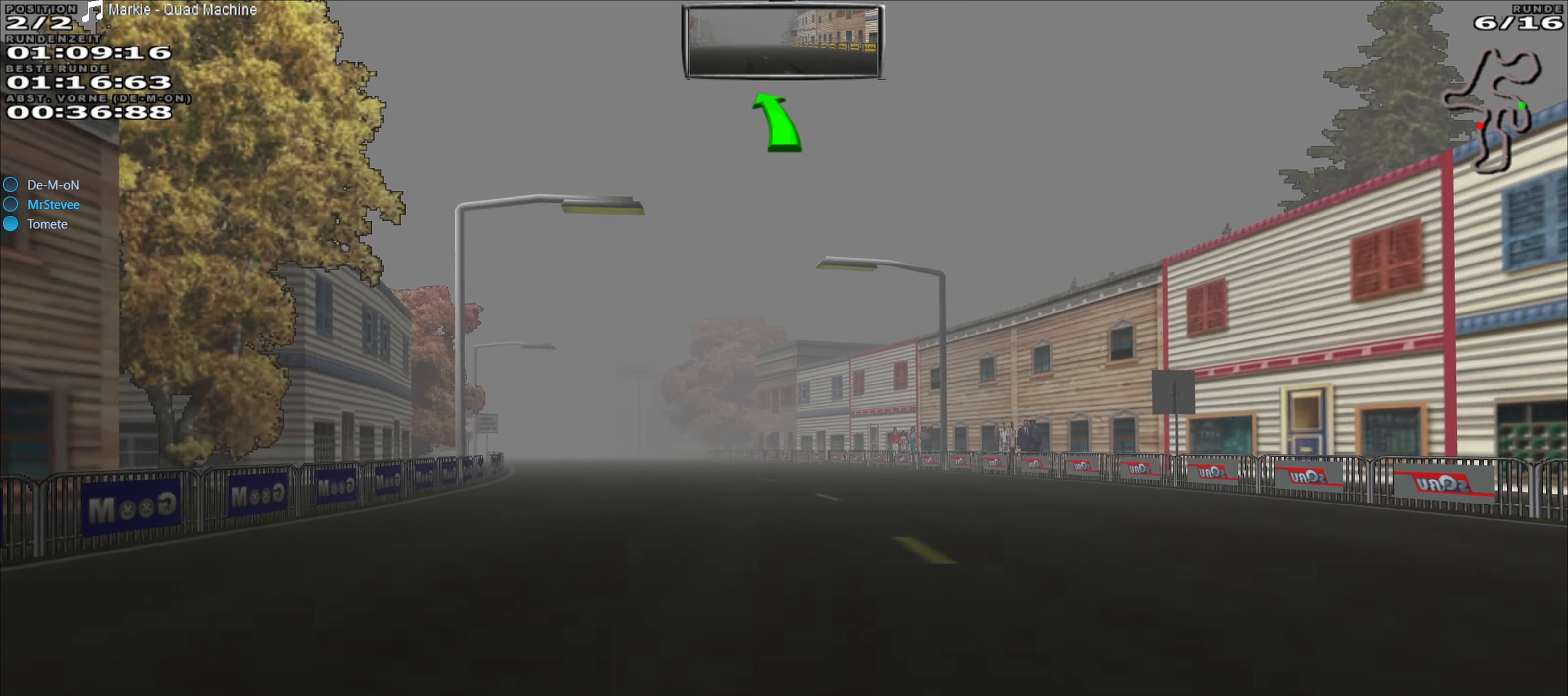
{"buttons": ["R2"], "left_stick": "left", "events": []}
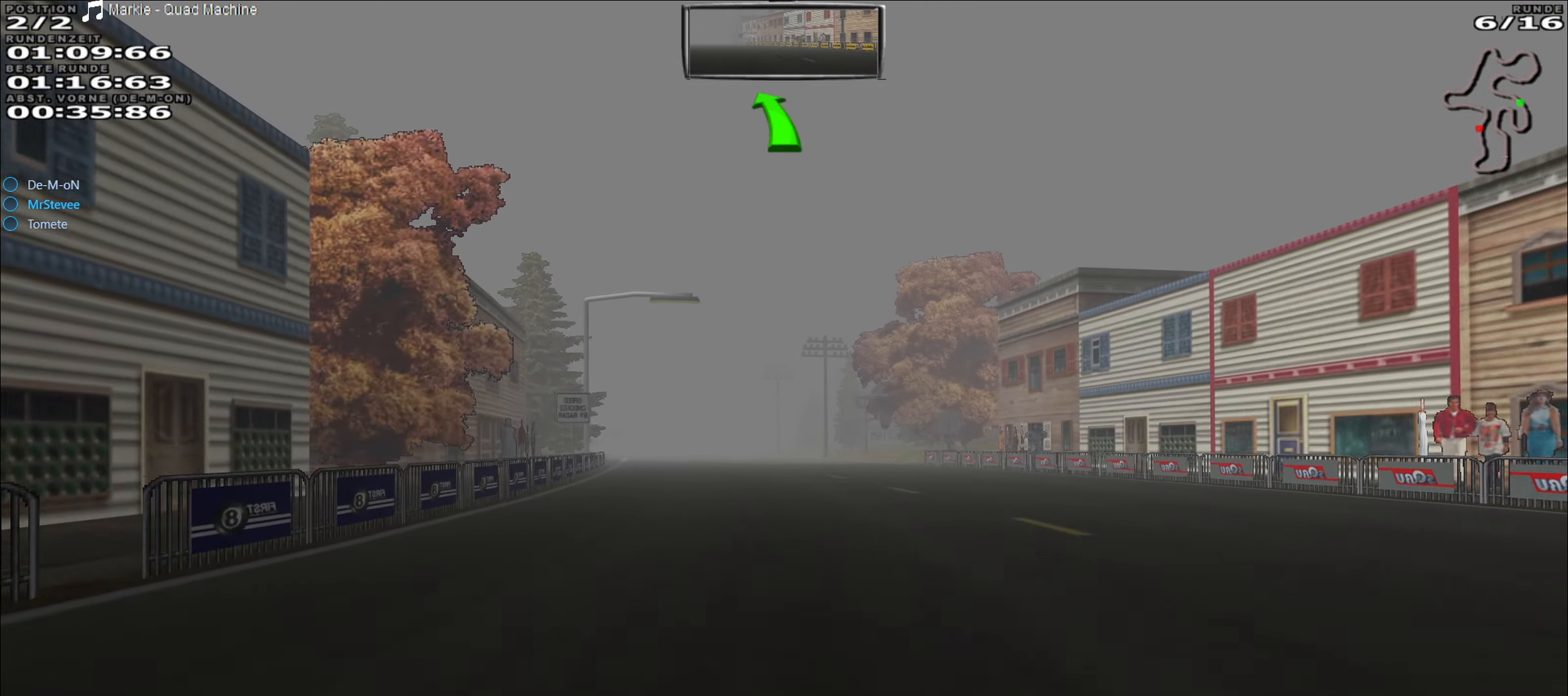
{"buttons": ["R2"], "left_stick": "center", "events": [[83, "left_stick", "center"]]}
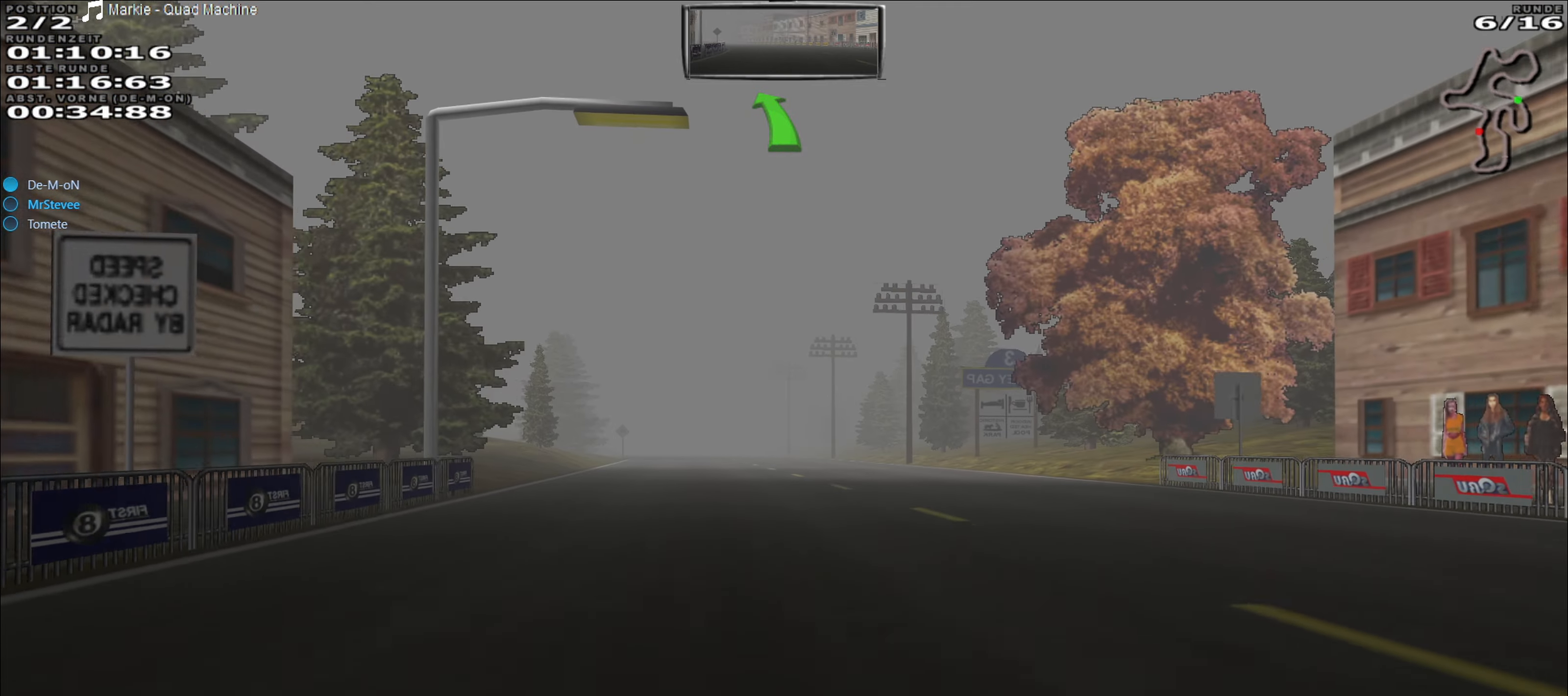
{"buttons": ["R2"], "left_stick": "center", "events": [[150, "left_stick", "left"], [200, "left_stick", "center"]]}
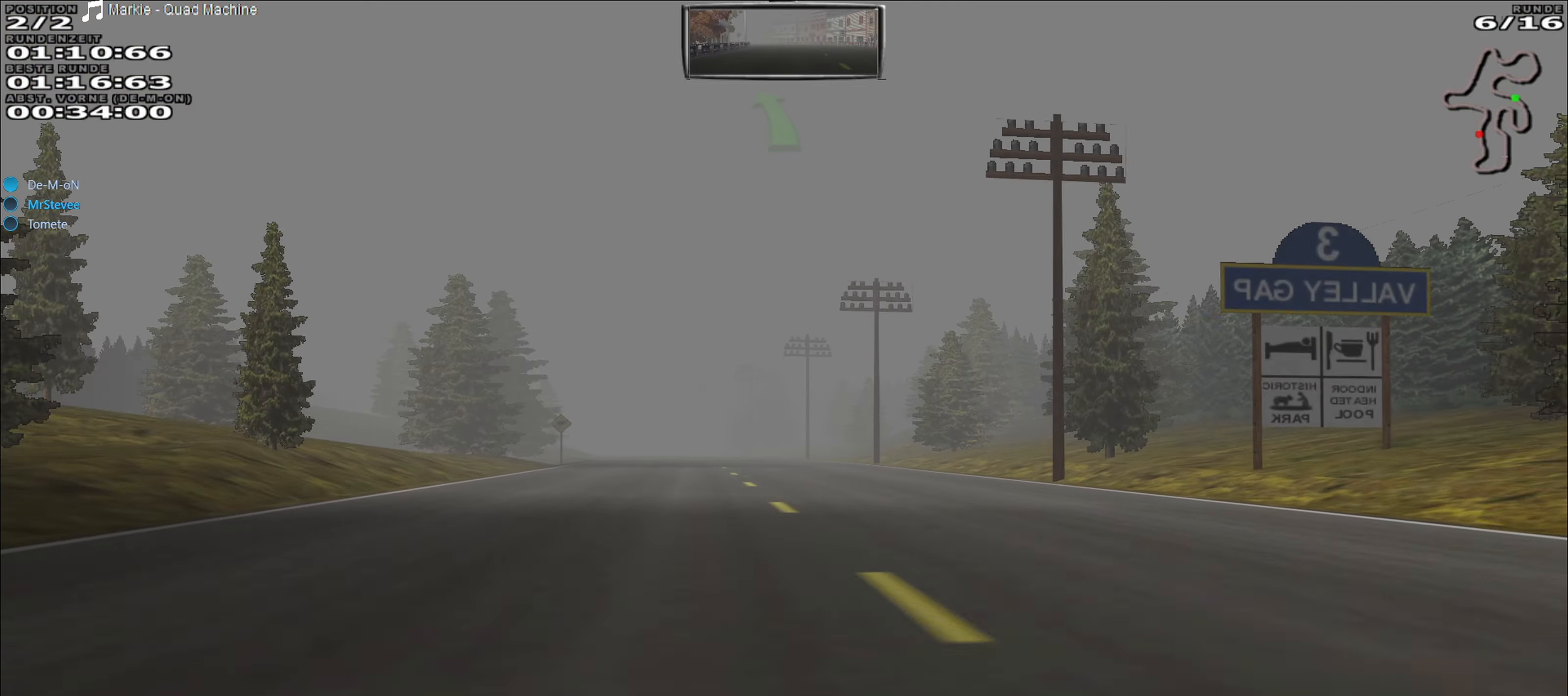
{"buttons": ["R2"], "left_stick": "center", "events": [[167, "left_stick", "left"], [367, "left_stick", "center"]]}
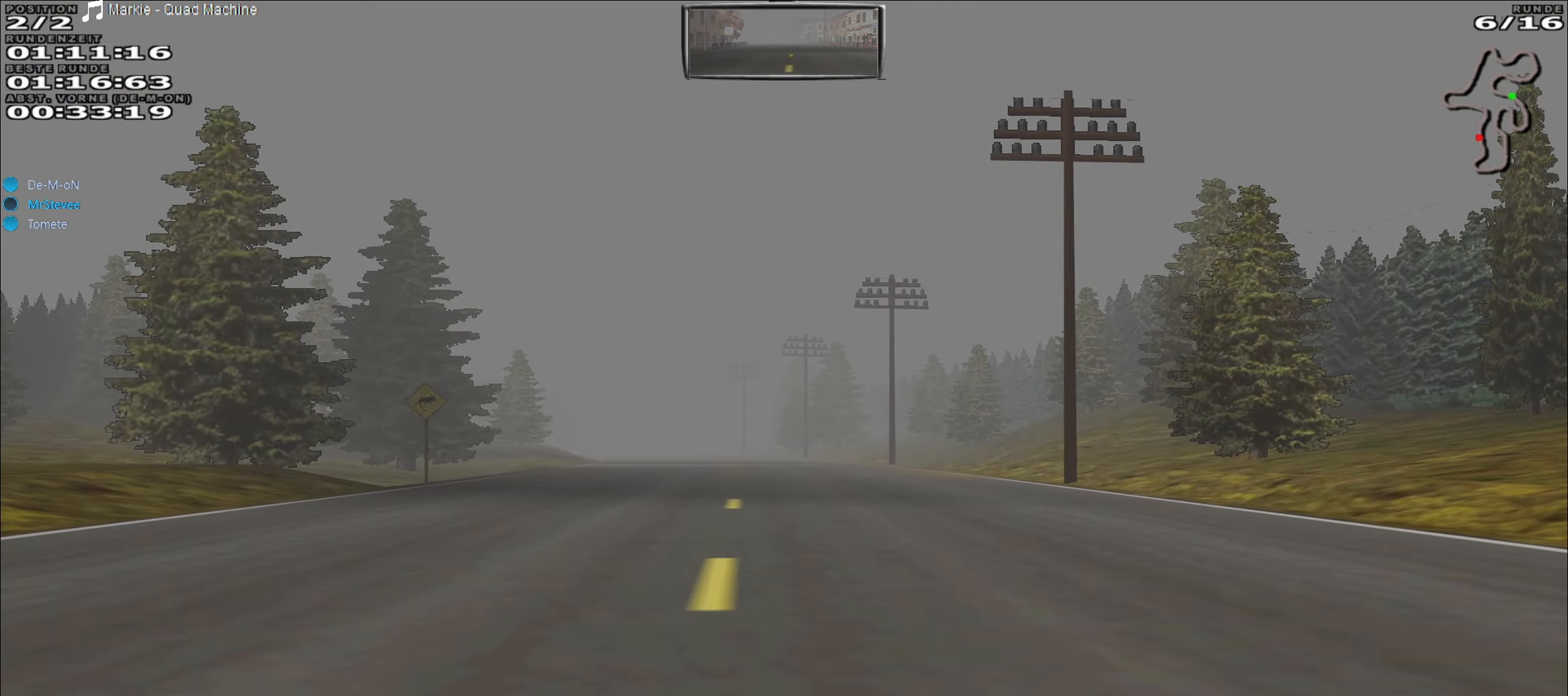
{"buttons": ["R2"], "left_stick": "left", "events": [[450, "left_stick", "left"]]}
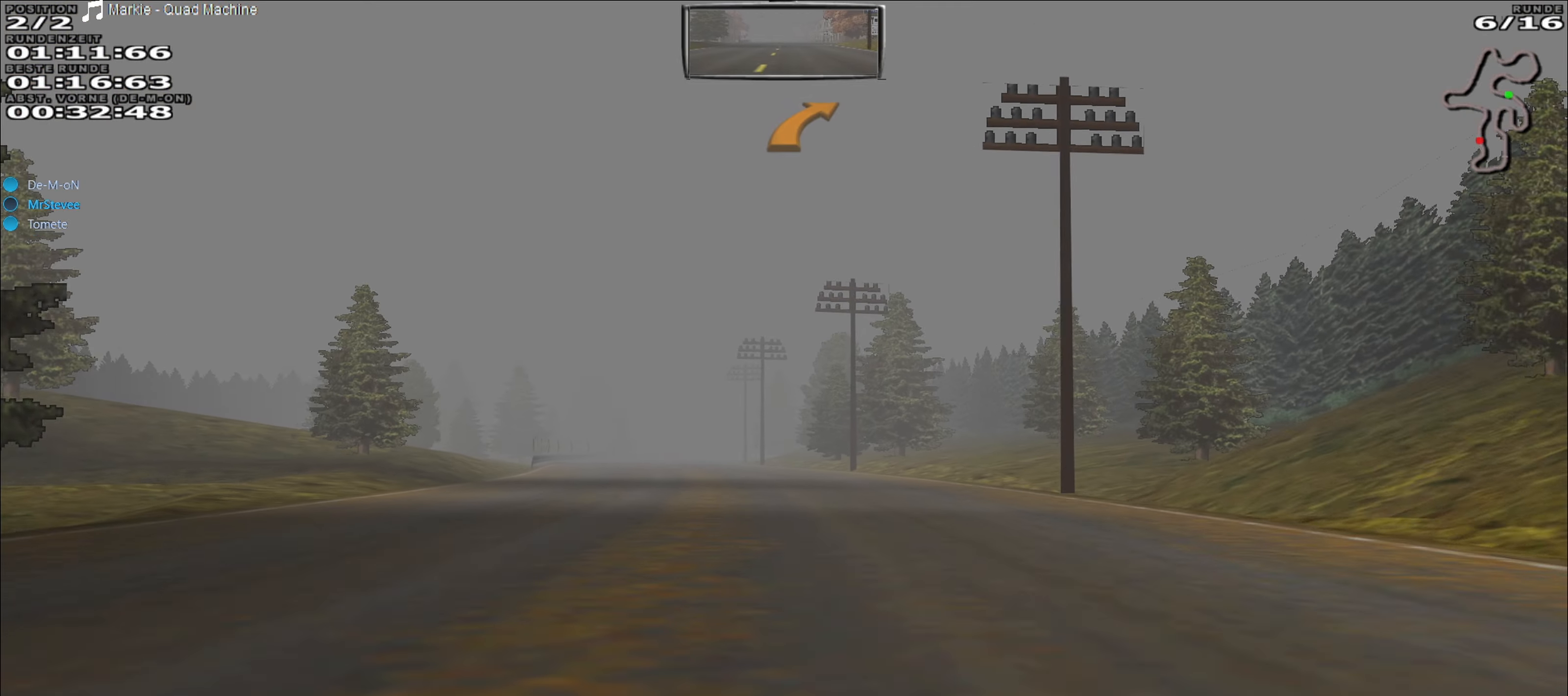
{"buttons": ["R2"], "left_stick": "center", "events": [[100, "left_stick", "center"], [183, "left_stick", "left"], [400, "left_stick", "center"]]}
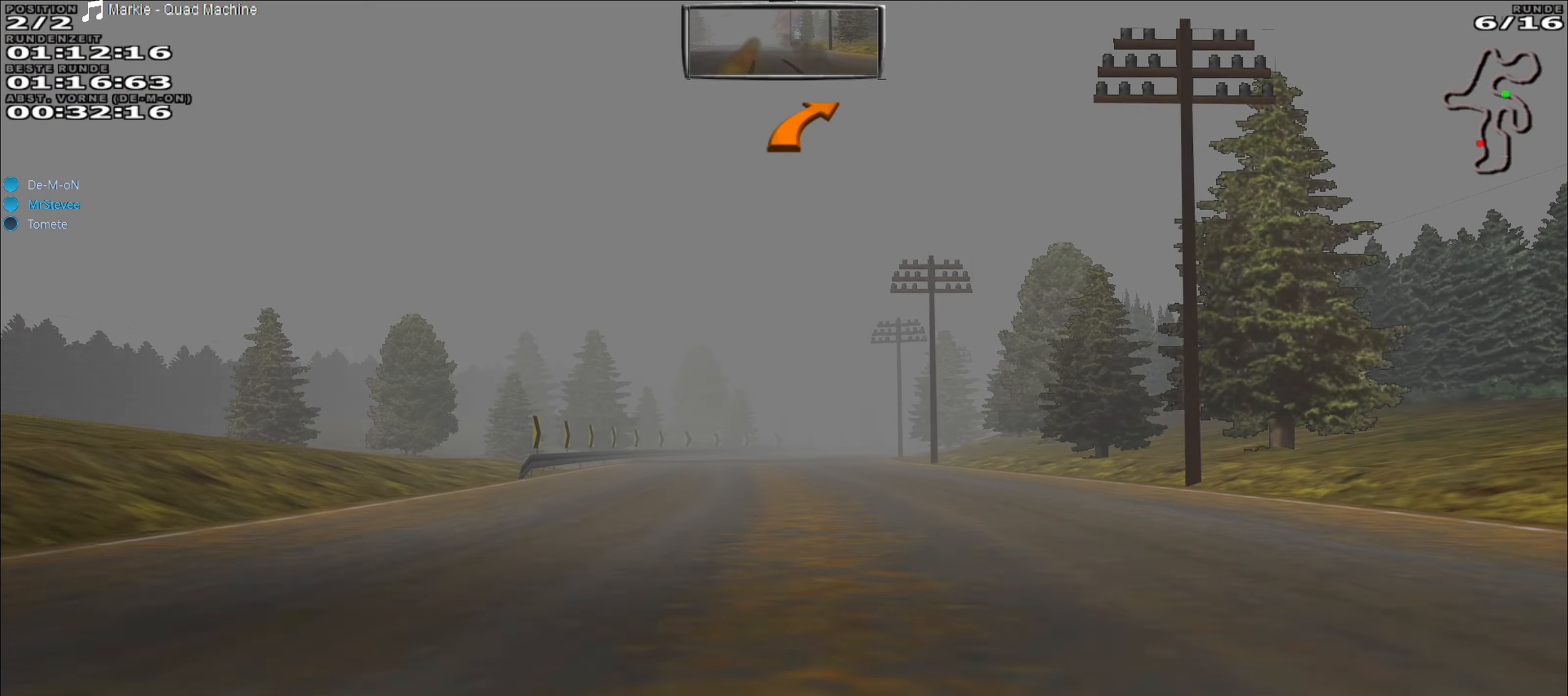
{"buttons": ["R2"], "left_stick": "center", "events": []}
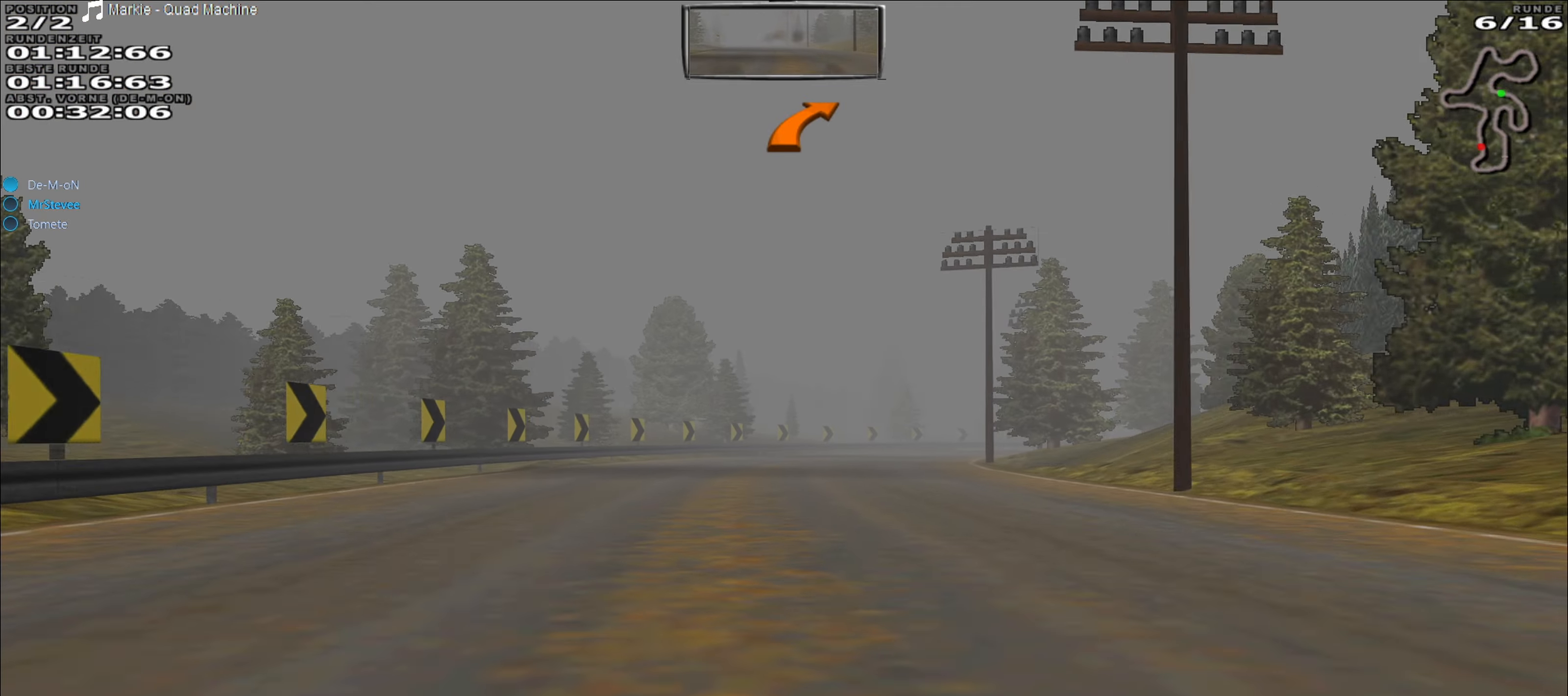
{"buttons": [], "left_stick": "right", "events": [[300, "left_stick", "right"], [350, "R2", "up"]]}
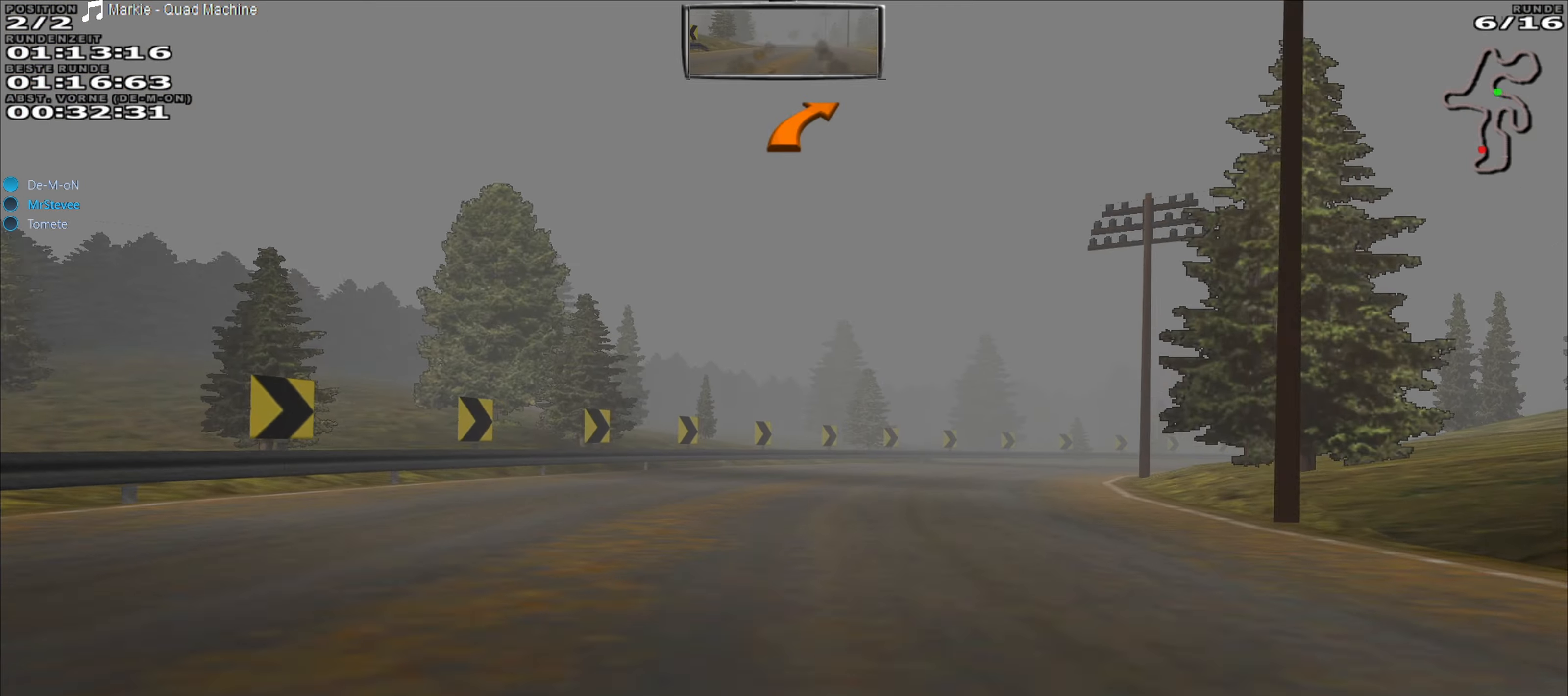
{"buttons": [], "left_stick": "right", "events": []}
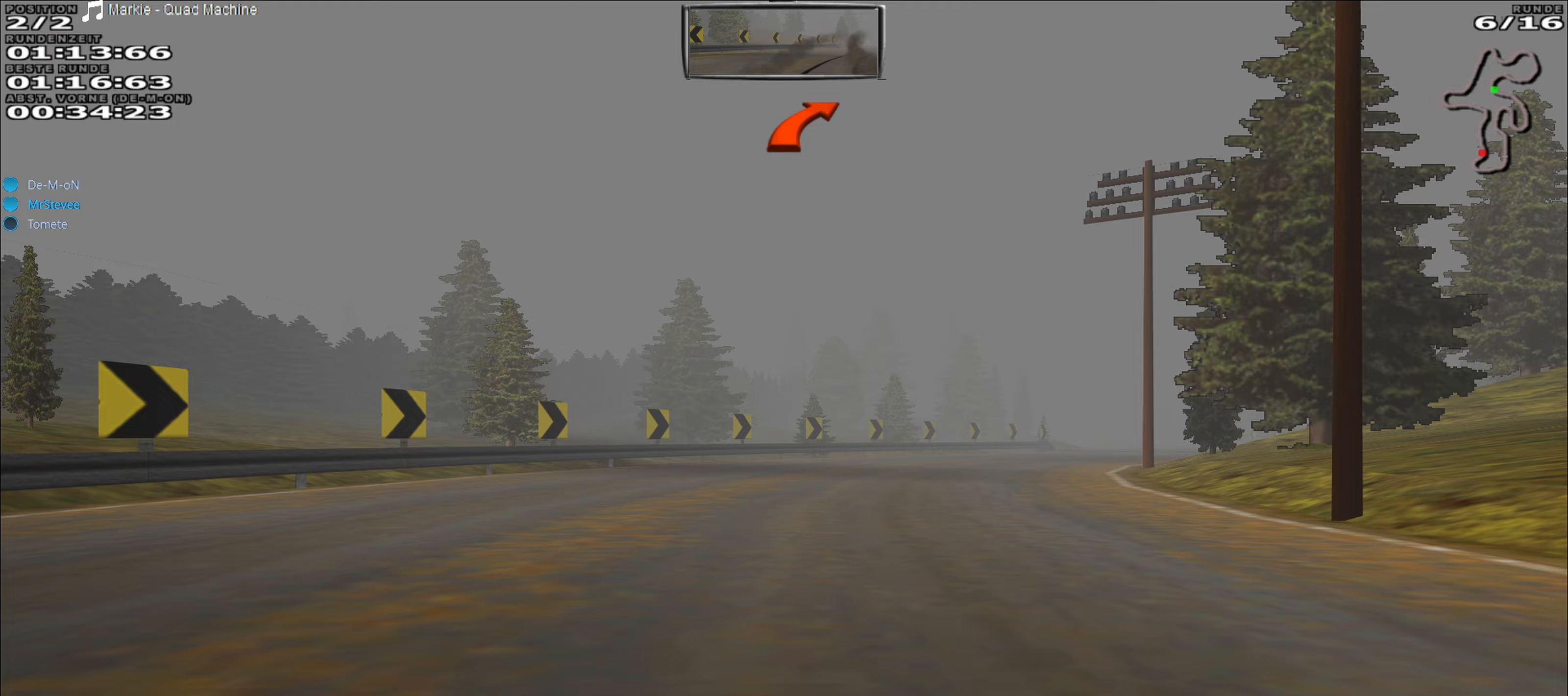
{"buttons": ["R2"], "left_stick": "right", "events": [[267, "R2", "down"]]}
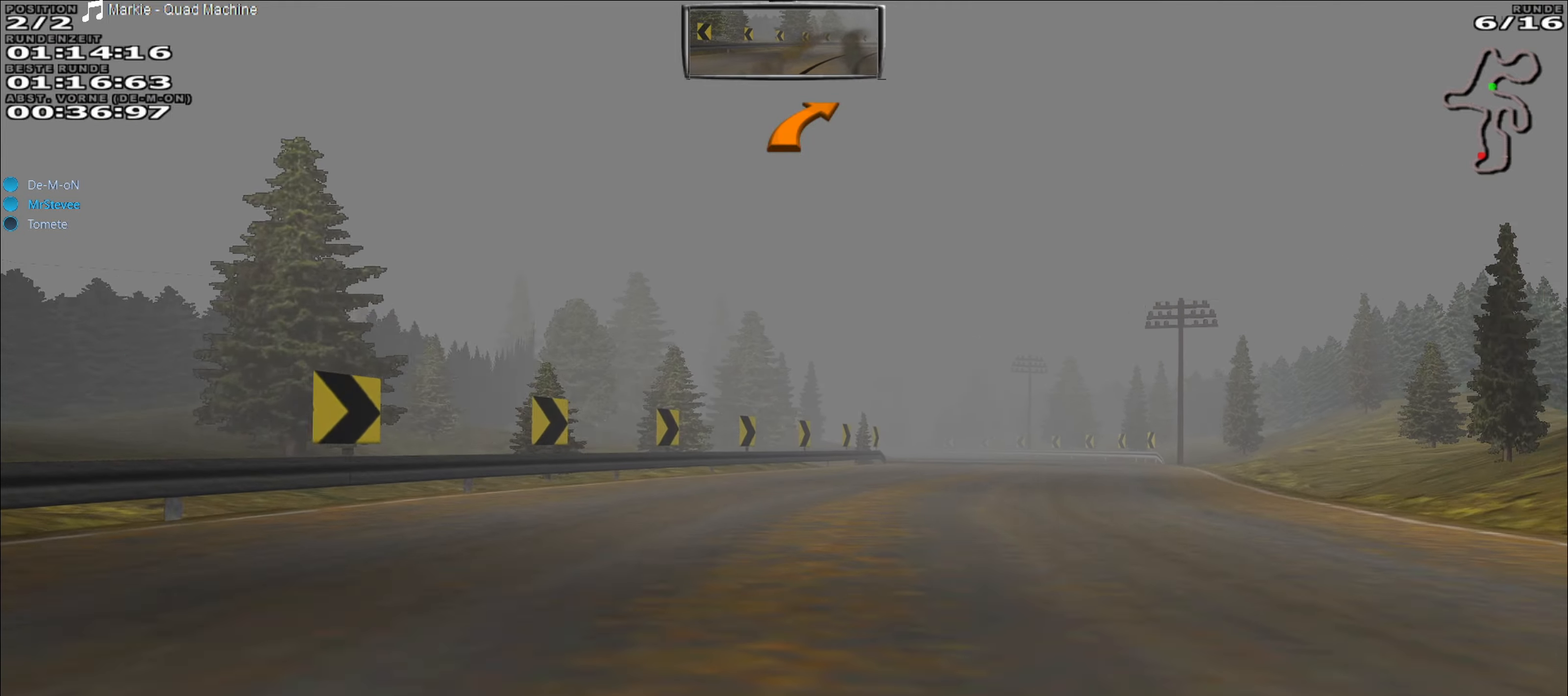
{"buttons": ["R2"], "left_stick": "center", "events": [[467, "left_stick", "center"]]}
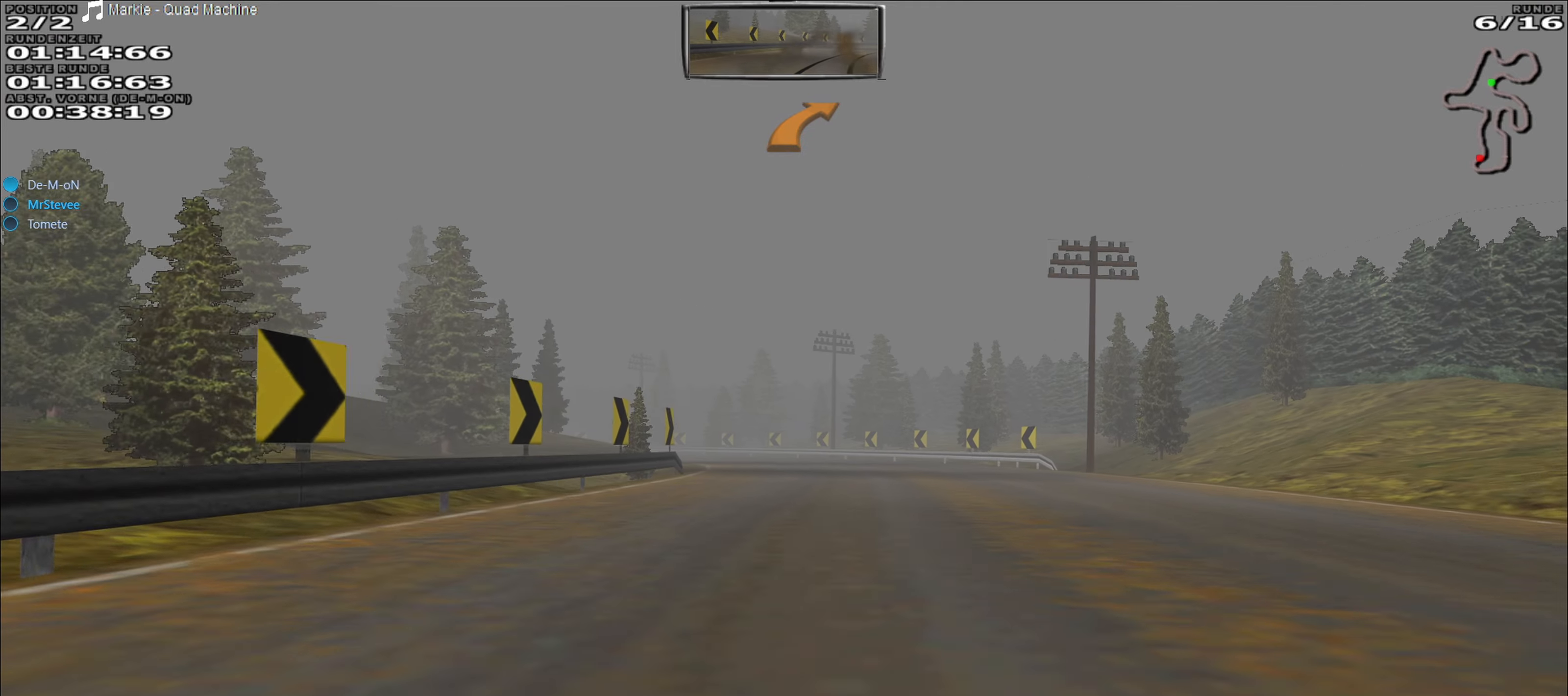
{"buttons": ["R2"], "left_stick": "left", "events": [[483, "left_stick", "left"]]}
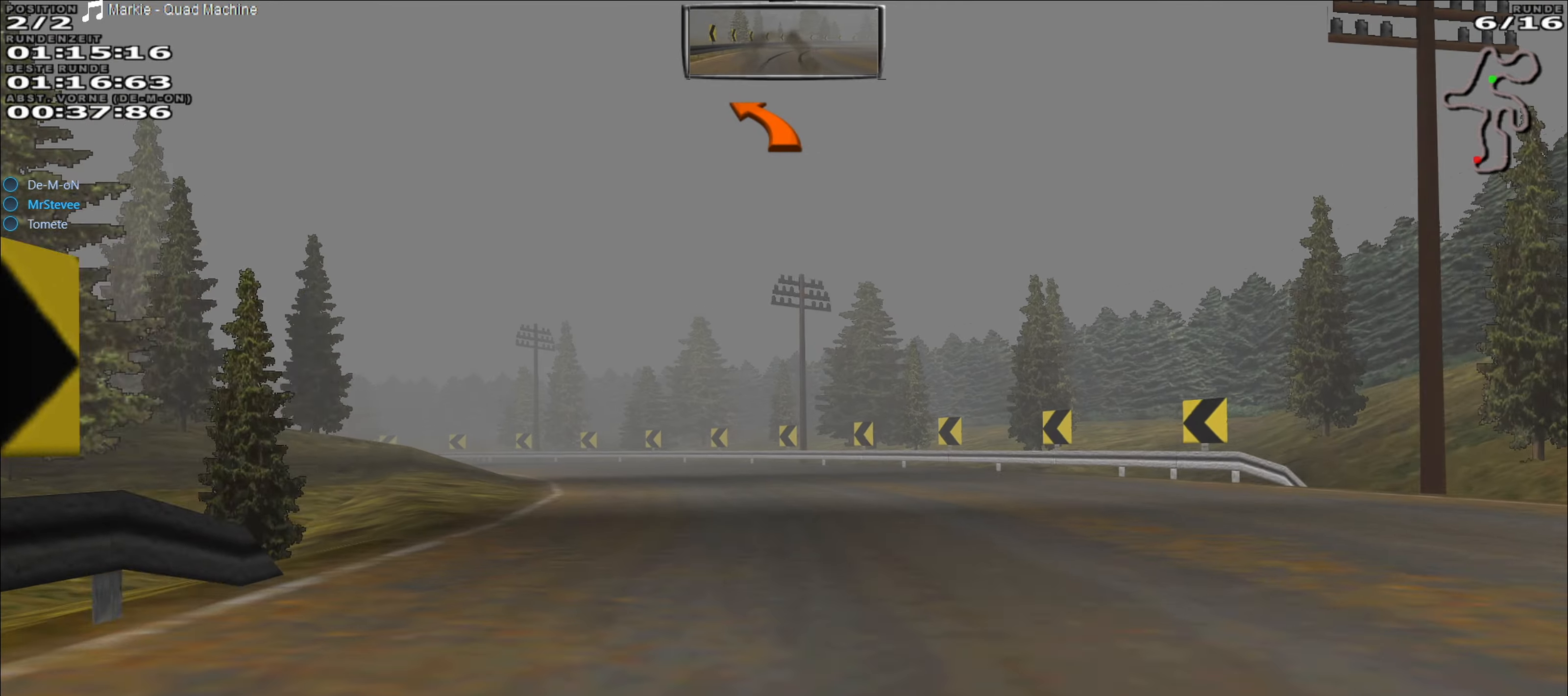
{"buttons": [], "left_stick": "left", "events": [[183, "R2", "up"], [217, "left_stick", "down-left"], [417, "left_stick", "left"]]}
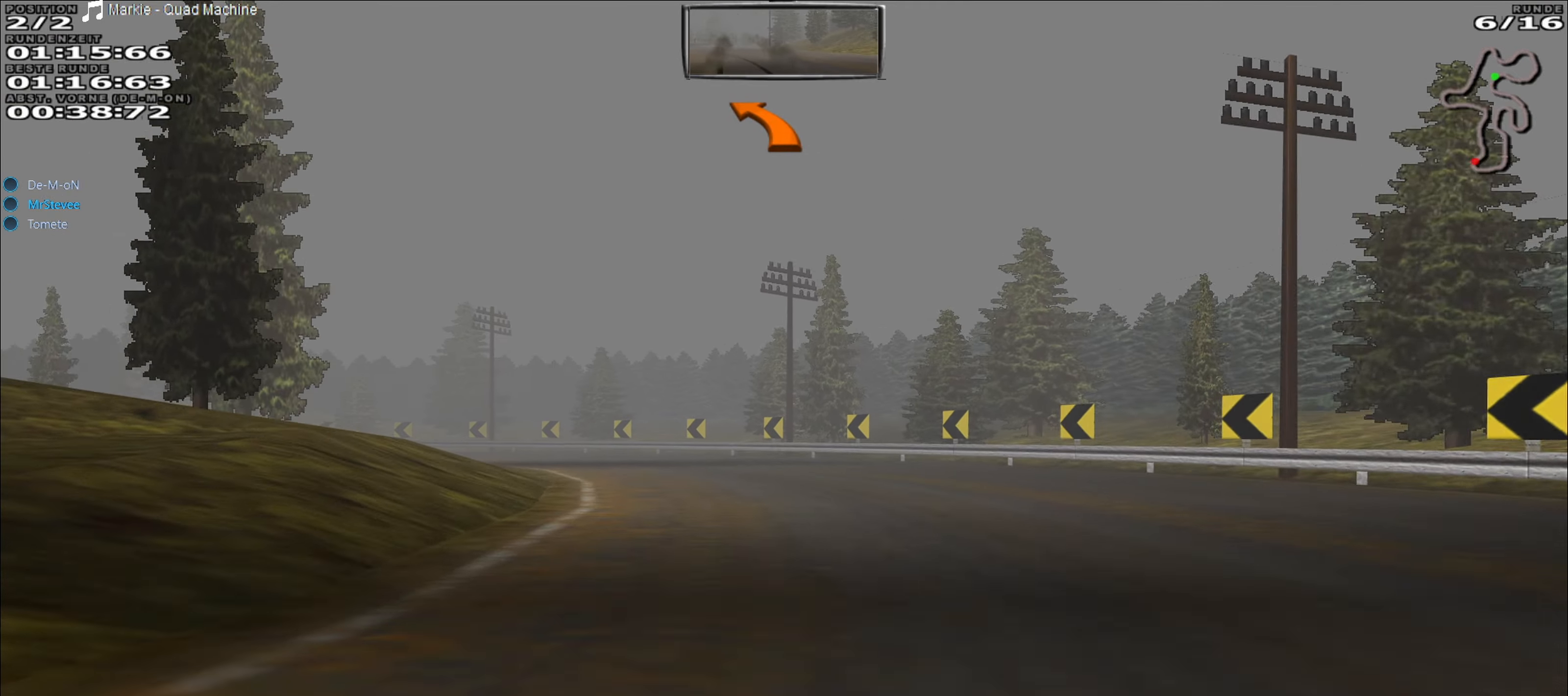
{"buttons": ["R2"], "left_stick": "left", "events": [[400, "R2", "down"]]}
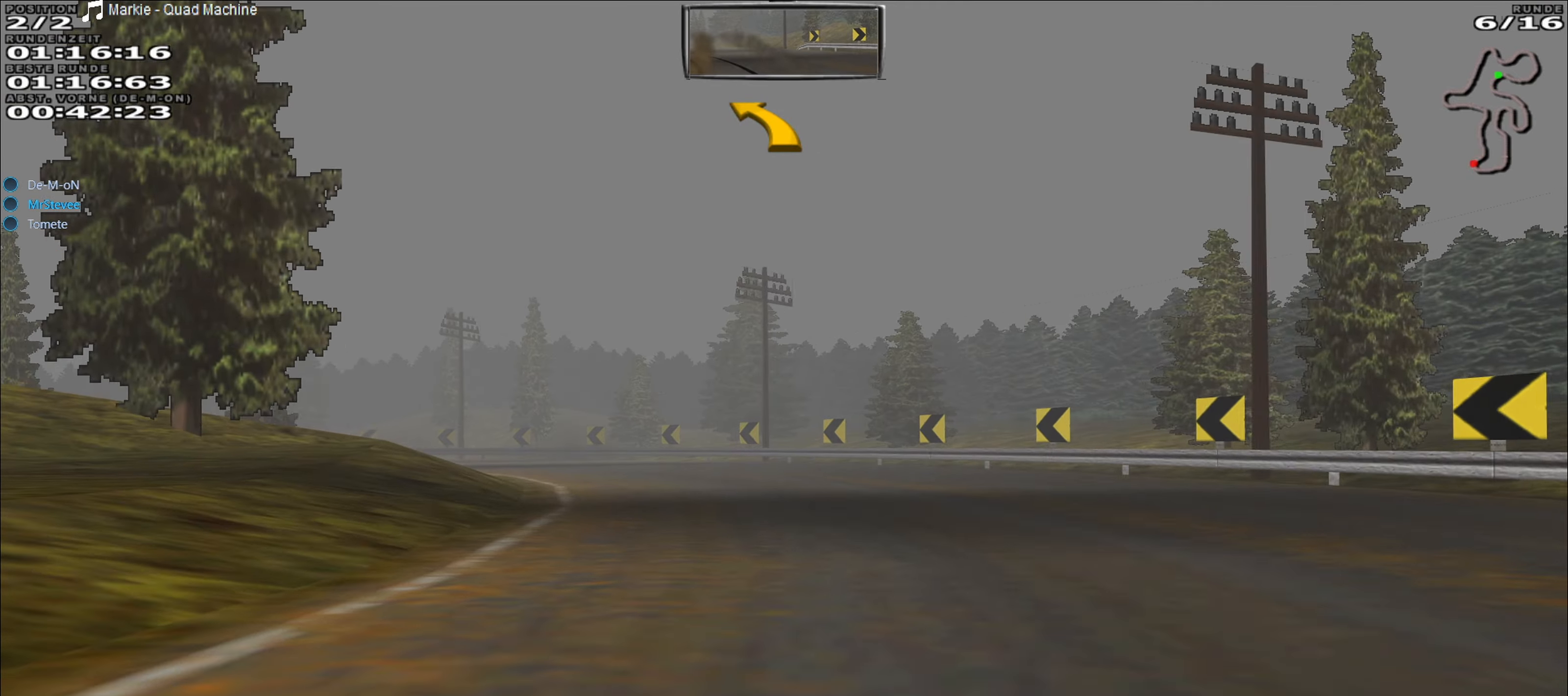
{"buttons": ["R2"], "left_stick": "left", "events": []}